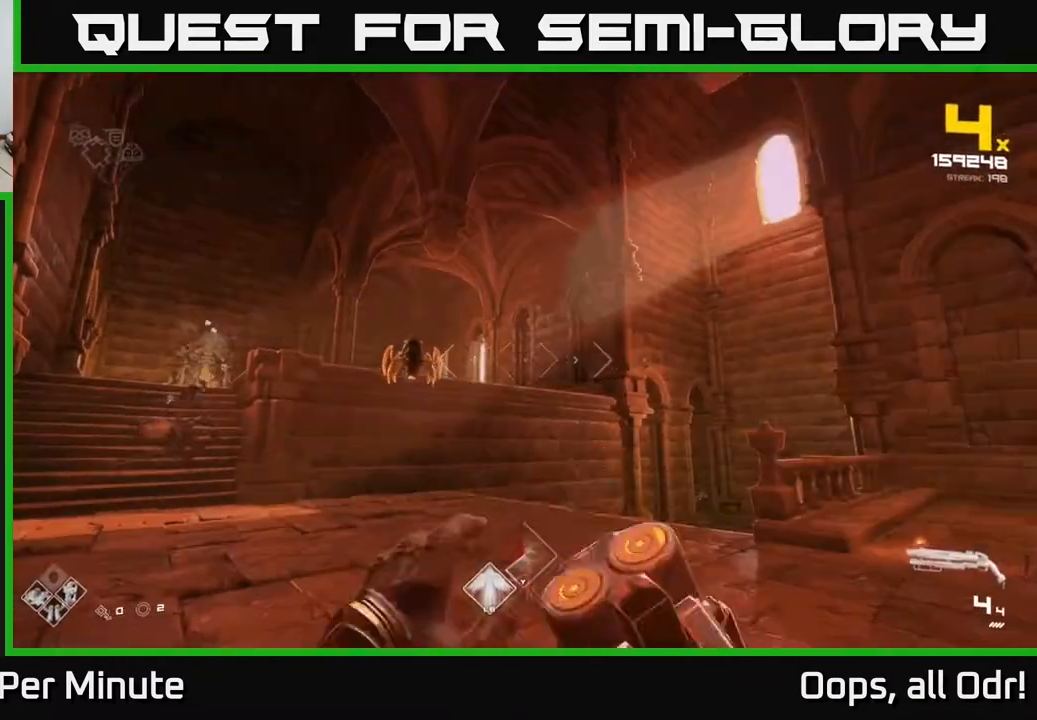
Gameplay with a controller (Xbox layout); each line is a JSON object with the inputs held at the frame after it. "events" lists button and stick changes between this image and that frame as [ms after this image, input, new state], when the widget could be followed in between.
{"buttons": [], "left_stick": "center", "right_stick": "down", "events": [[17, "R1", "up"], [50, "right_stick", "left"], [200, "right_stick", "center"], [217, "R2", "down"], [267, "left_stick", "center"], [333, "R2", "up"], [333, "left_stick", "down"], [350, "right_stick", "down"], [467, "left_stick", "center"]]}
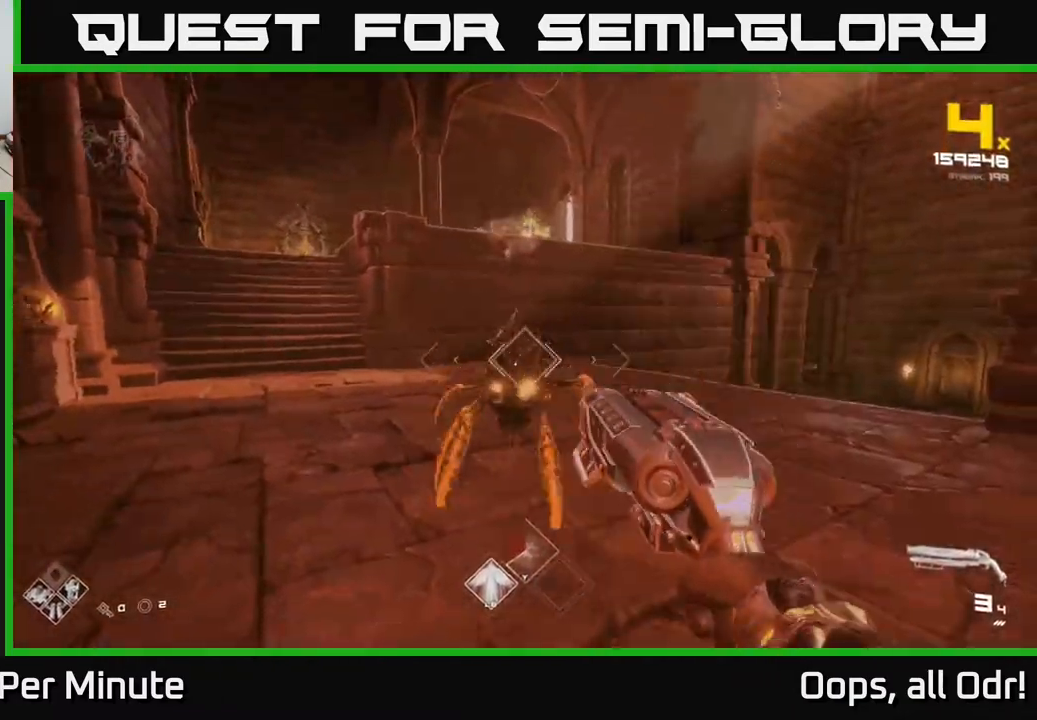
{"buttons": [], "left_stick": "down-right", "right_stick": "center", "events": [[17, "R2", "down"], [17, "right_stick", "center"], [100, "left_stick", "down"], [150, "R2", "up"], [267, "right_stick", "down"], [333, "right_stick", "center"], [350, "left_stick", "down-right"], [367, "R2", "down"], [433, "R2", "up"]]}
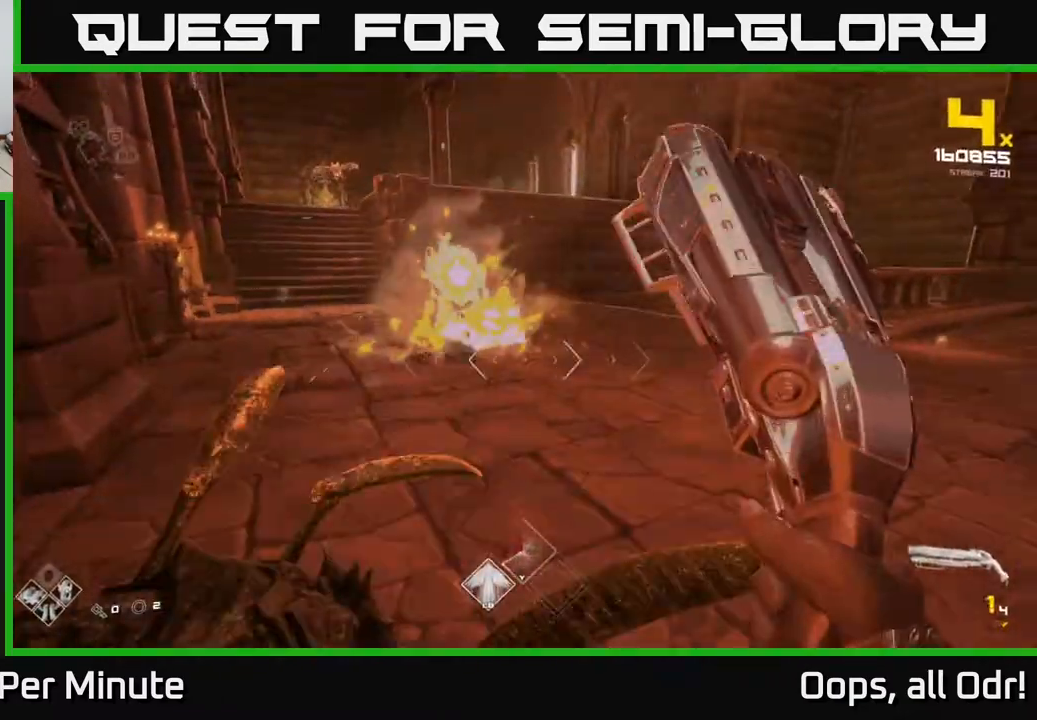
{"buttons": [], "left_stick": "up-right", "right_stick": "center", "events": [[133, "left_stick", "right"], [150, "right_stick", "left"], [233, "R1", "down"], [333, "left_stick", "up-right"], [333, "right_stick", "center"], [383, "R1", "up"]]}
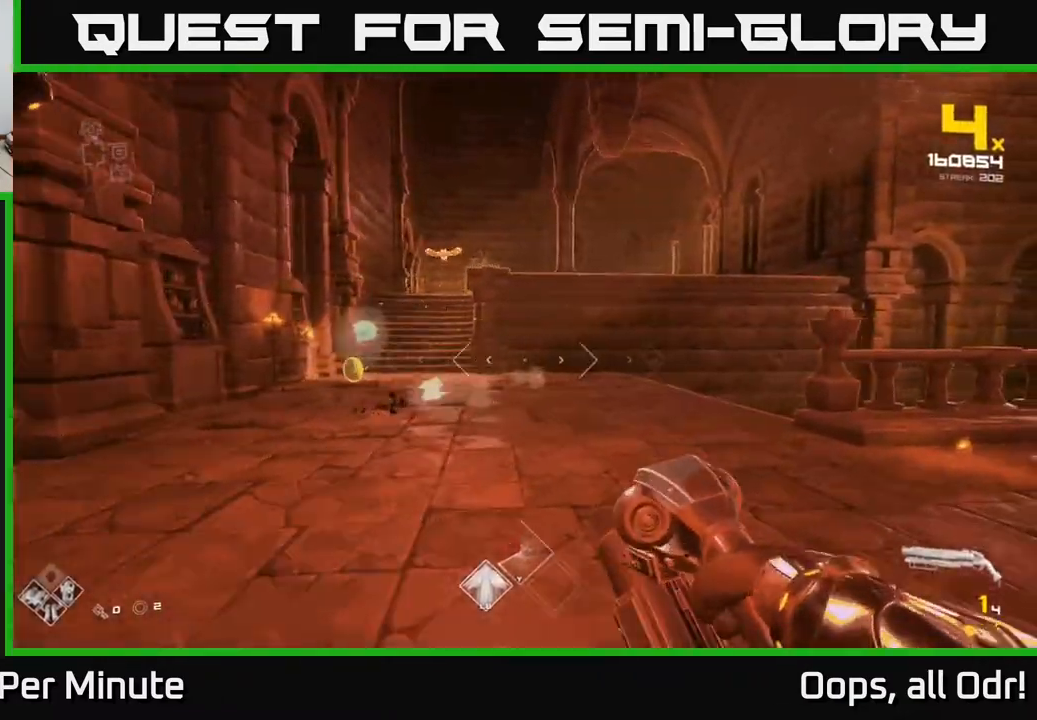
{"buttons": [], "left_stick": "up-left", "right_stick": "center", "events": [[17, "R1", "down"], [100, "left_stick", "up-left"], [150, "R1", "up"], [183, "right_stick", "up"], [350, "right_stick", "center"], [417, "R2", "down"], [500, "R2", "up"]]}
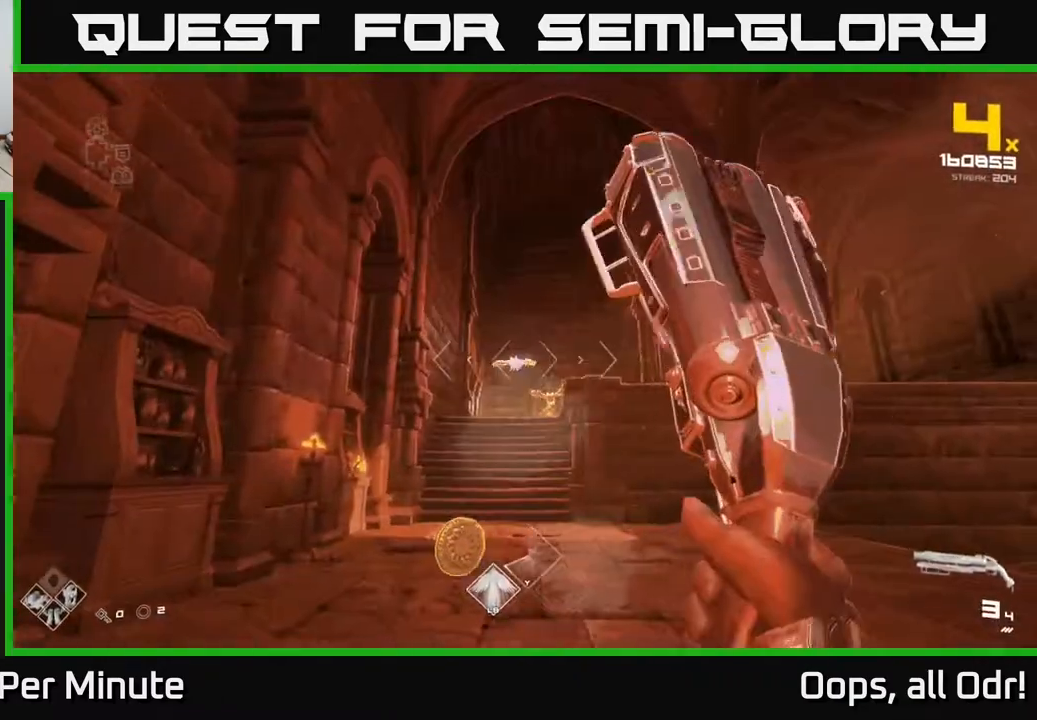
{"buttons": [], "left_stick": "up-left", "right_stick": "center", "events": [[83, "left_stick", "up"], [250, "R2", "down"], [350, "R2", "up"], [483, "left_stick", "up-left"]]}
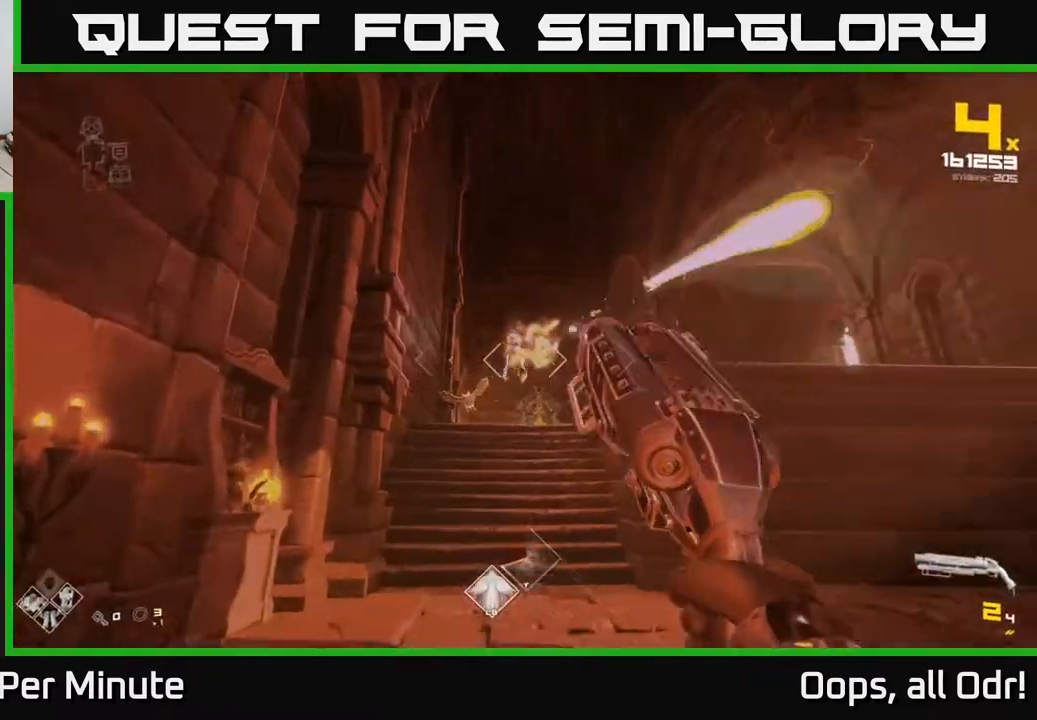
{"buttons": ["R1"], "left_stick": "down", "right_stick": "center", "events": [[100, "R2", "down"], [100, "left_stick", "up"], [200, "R2", "up"], [200, "left_stick", "up-left"], [367, "left_stick", "down"], [433, "R1", "down"]]}
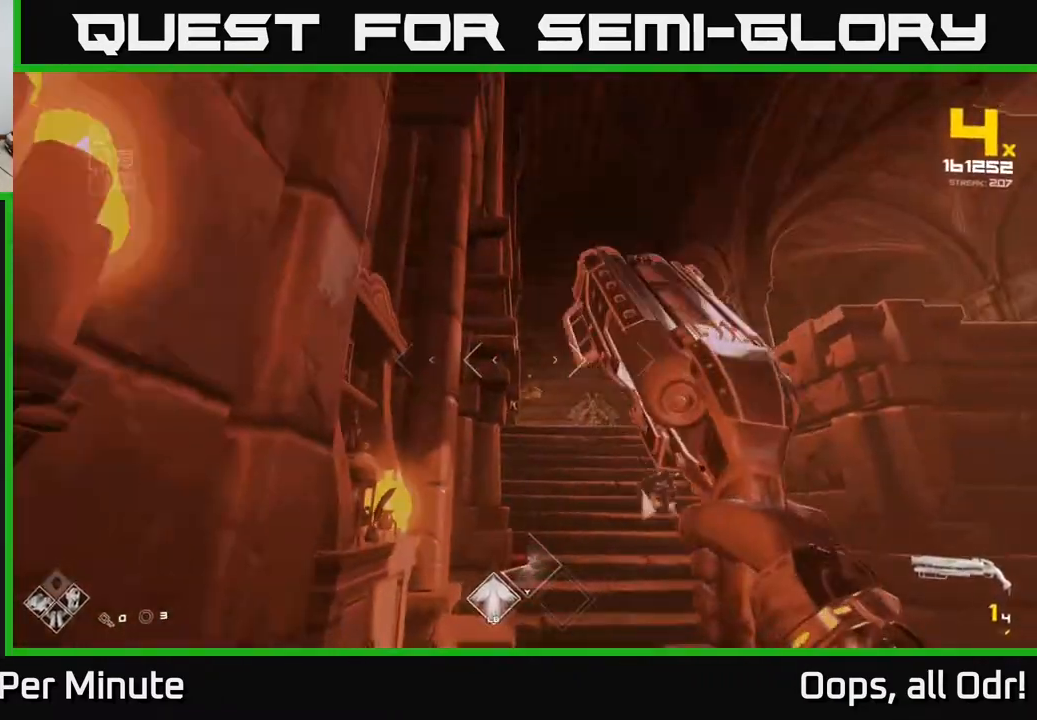
{"buttons": [], "left_stick": "down", "right_stick": "left", "events": [[83, "R1", "up"], [83, "right_stick", "down-right"], [133, "right_stick", "center"], [267, "R1", "down"], [433, "R1", "up"], [483, "right_stick", "left"]]}
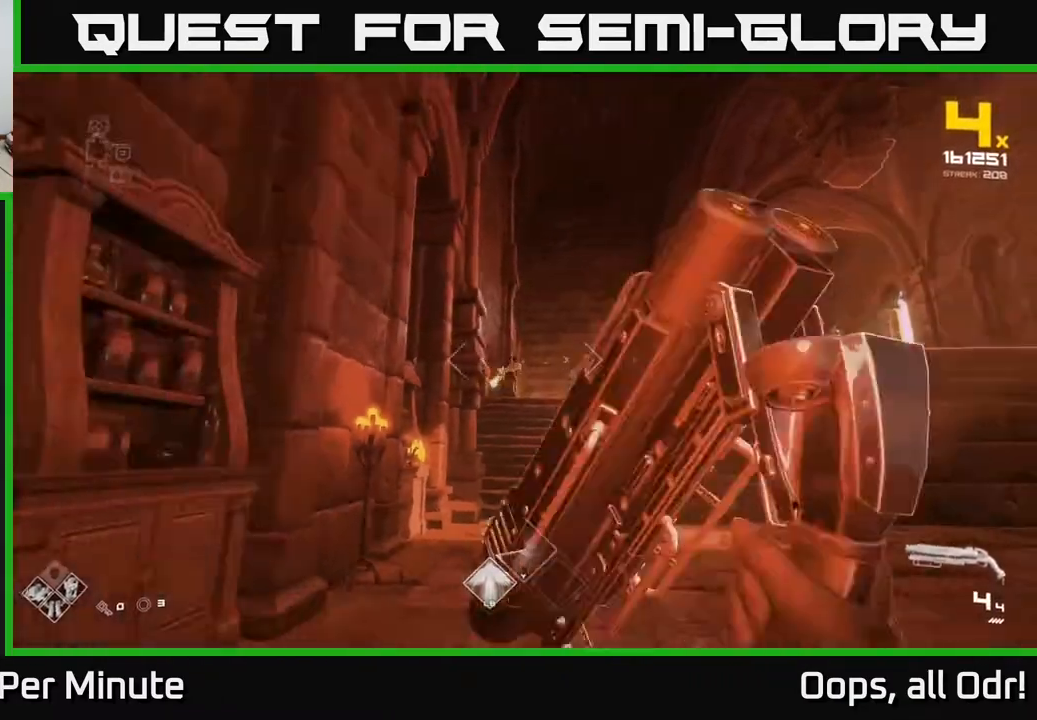
{"buttons": ["R2"], "left_stick": "right", "right_stick": "center", "events": [[83, "right_stick", "center"], [117, "R2", "down"], [217, "R2", "up"], [383, "left_stick", "right"], [417, "R2", "down"]]}
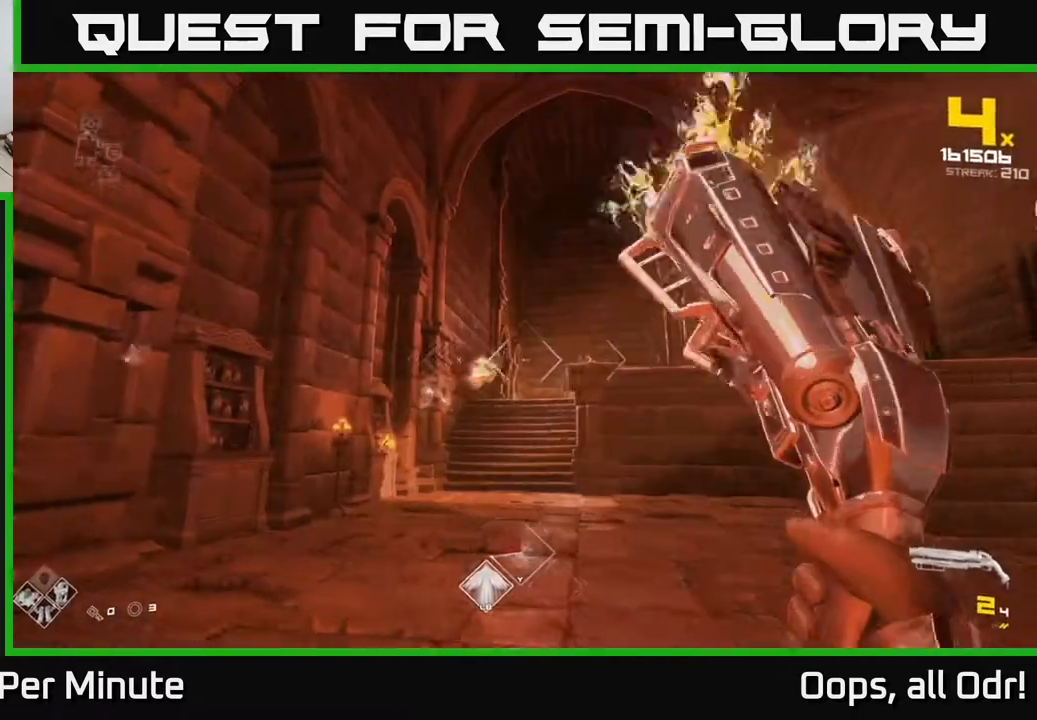
{"buttons": [], "left_stick": "up", "right_stick": "center", "events": [[33, "R2", "up"], [183, "left_stick", "down"], [183, "right_stick", "left"], [267, "right_stick", "center"], [300, "R2", "down"], [300, "left_stick", "up"], [417, "R2", "up"]]}
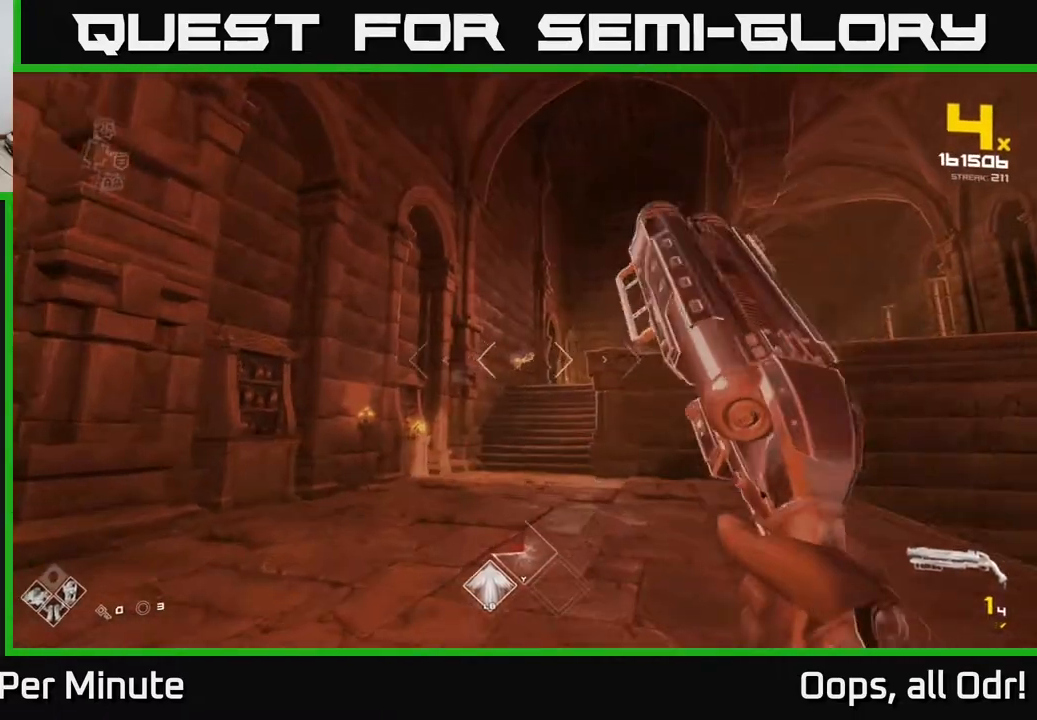
{"buttons": ["R1"], "left_stick": "up", "right_stick": "center", "events": [[167, "R1", "down"], [233, "R1", "up"], [483, "R1", "down"]]}
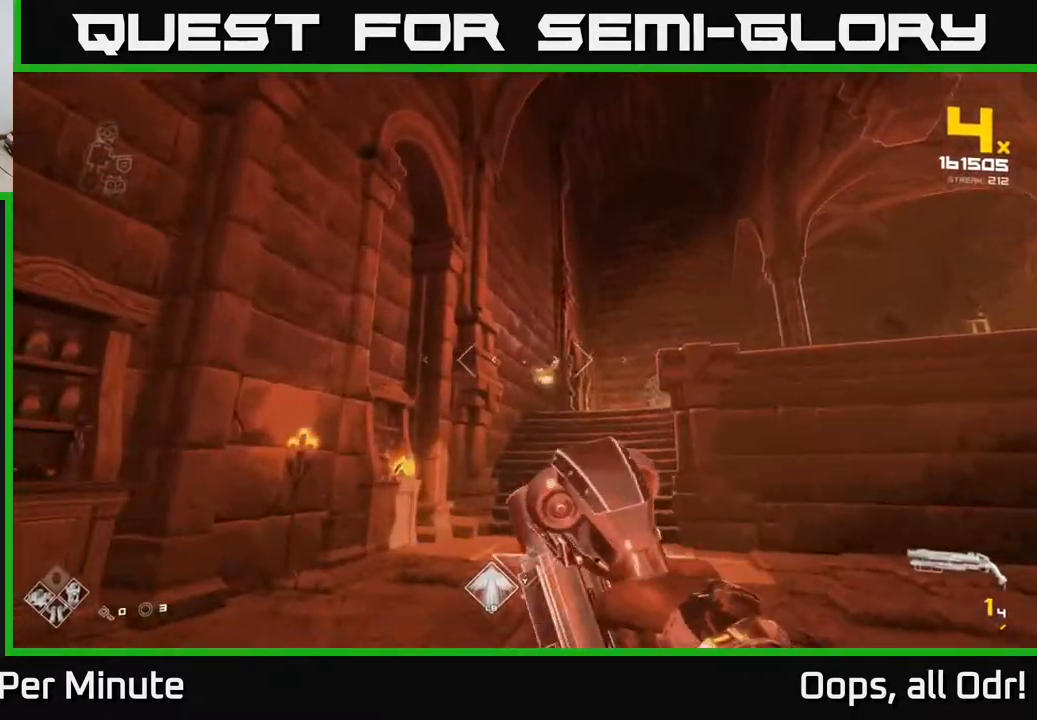
{"buttons": [], "left_stick": "up", "right_stick": "center", "events": [[33, "left_stick", "up-left"], [83, "R1", "up"], [183, "left_stick", "up"], [317, "R2", "down"], [450, "R2", "up"]]}
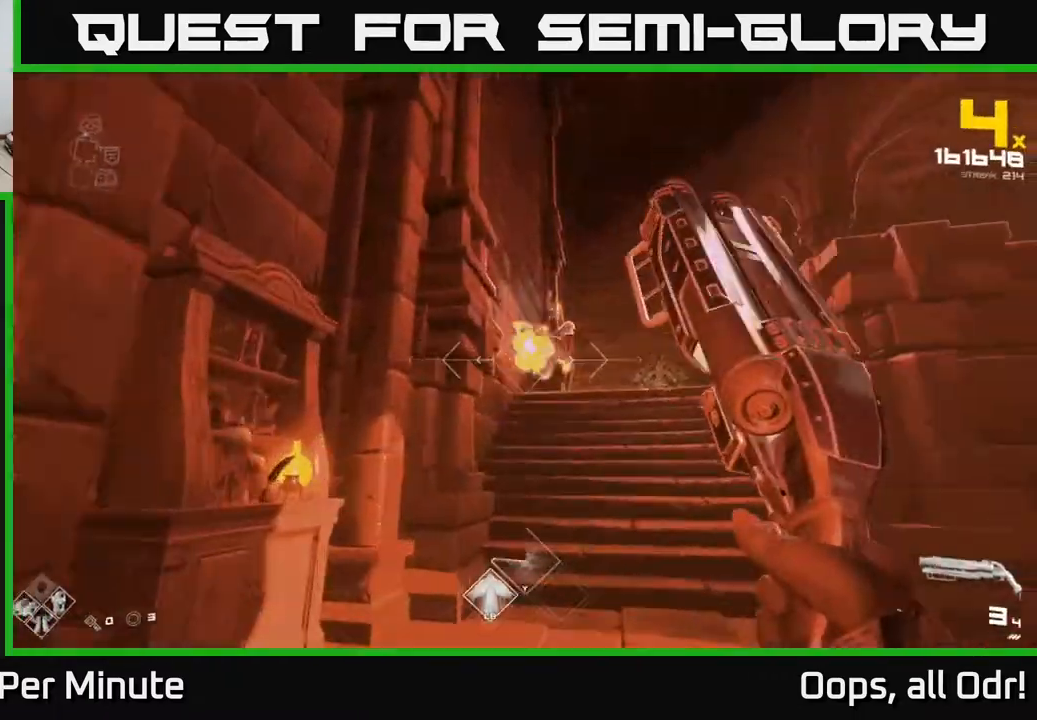
{"buttons": ["R1"], "left_stick": "up", "right_stick": "center", "events": [[167, "R1", "down"], [183, "right_stick", "right"], [317, "R1", "up"], [400, "right_stick", "center"], [500, "R1", "down"]]}
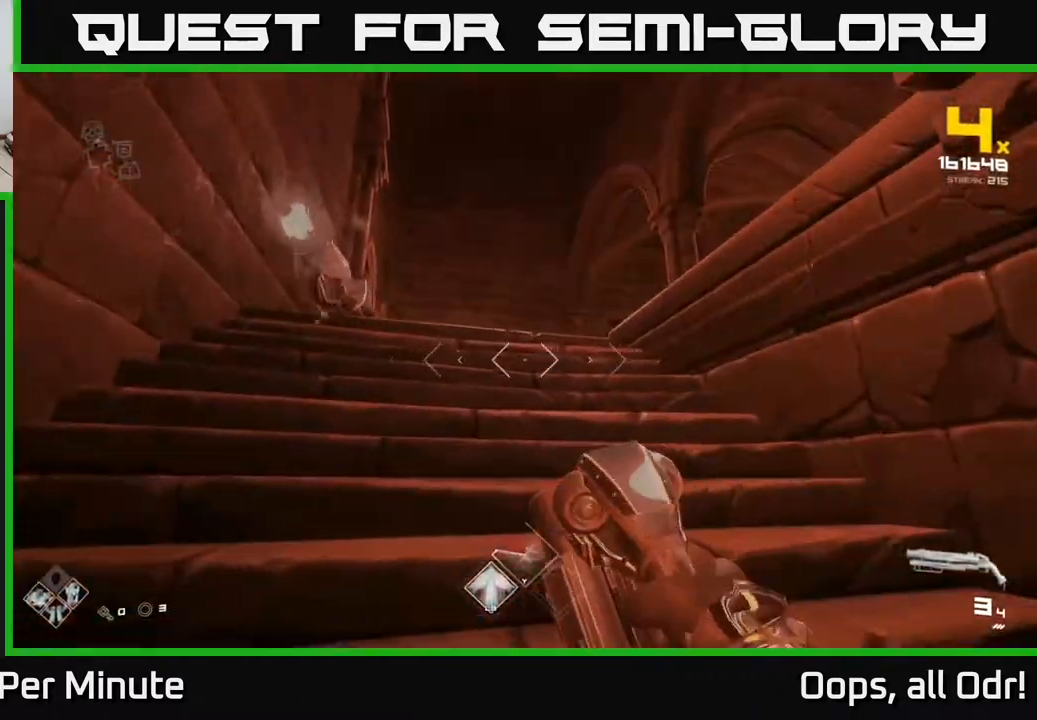
{"buttons": [], "left_stick": "left", "right_stick": "center", "events": [[117, "R1", "up"], [117, "right_stick", "down-right"], [250, "left_stick", "up-left"], [300, "L1", "down"], [433, "L1", "up"], [483, "left_stick", "left"], [483, "right_stick", "center"]]}
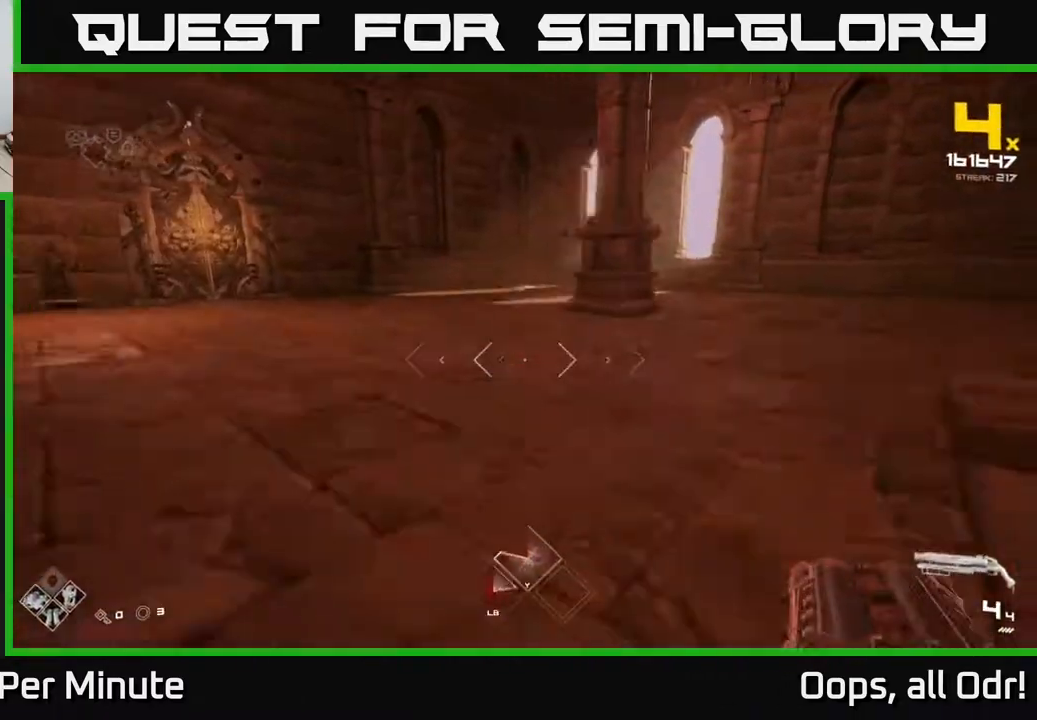
{"buttons": [], "left_stick": "up-right", "right_stick": "right", "events": [[150, "right_stick", "right"], [400, "left_stick", "up"], [500, "left_stick", "up-right"]]}
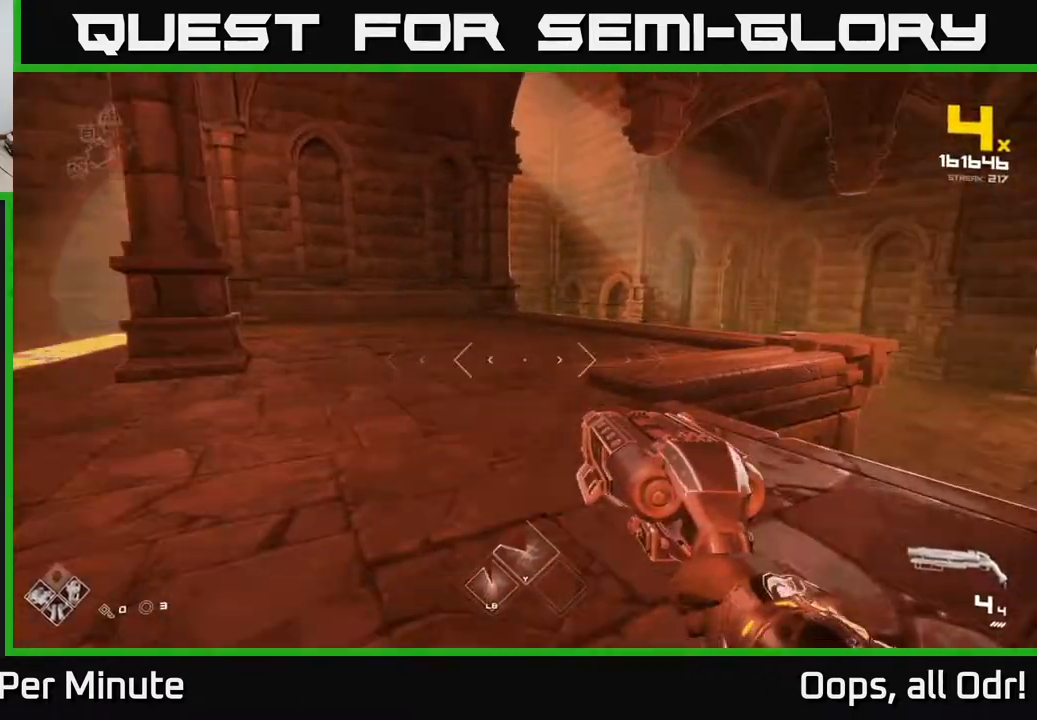
{"buttons": [], "left_stick": "up-right", "right_stick": "center", "events": [[183, "right_stick", "center"], [300, "A", "down"], [400, "A", "up"]]}
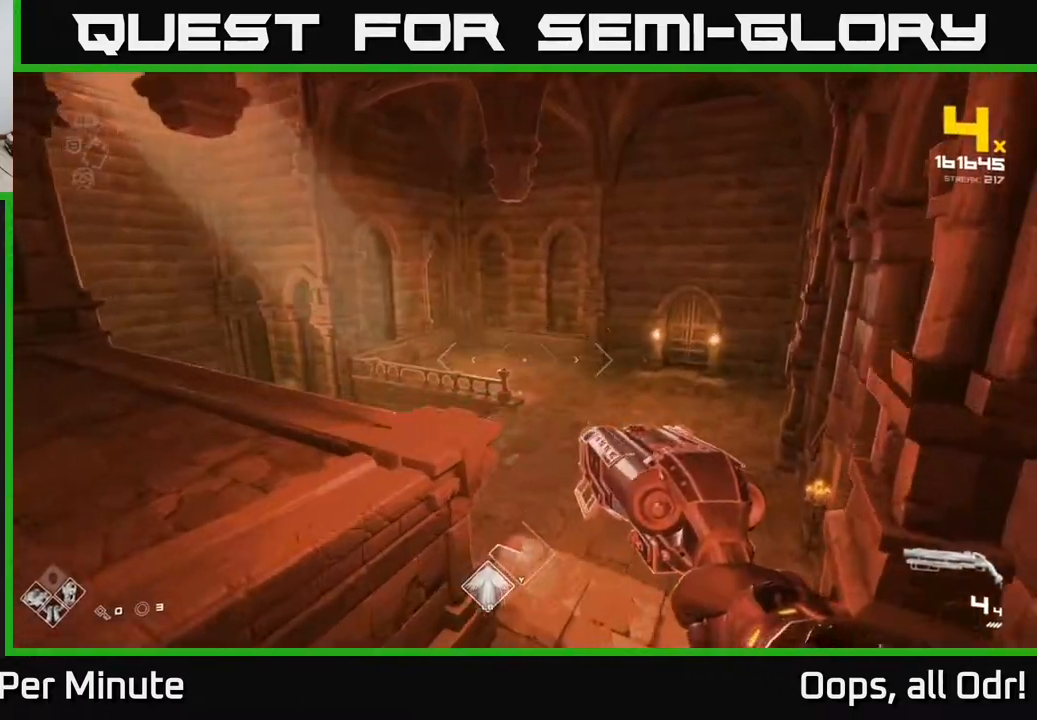
{"buttons": [], "left_stick": "up-right", "right_stick": "left", "events": [[17, "right_stick", "down-left"], [117, "right_stick", "left"], [217, "right_stick", "center"], [417, "right_stick", "left"]]}
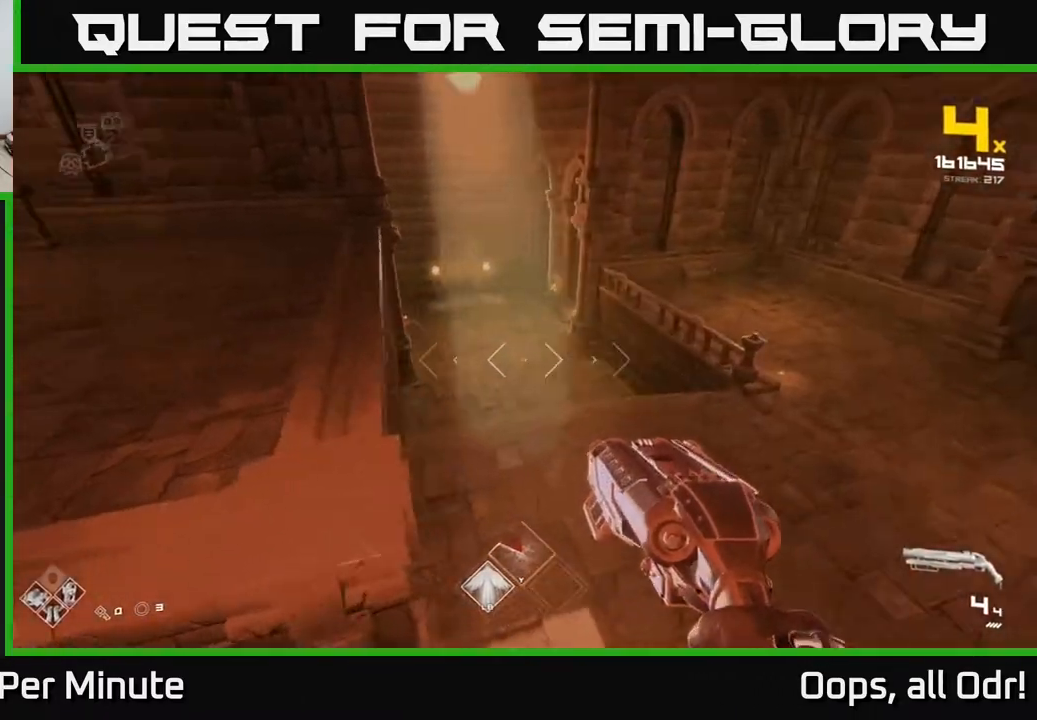
{"buttons": [], "left_stick": "up", "right_stick": "center", "events": [[17, "left_stick", "up"], [67, "right_stick", "center"], [250, "right_stick", "up-left"], [400, "right_stick", "center"]]}
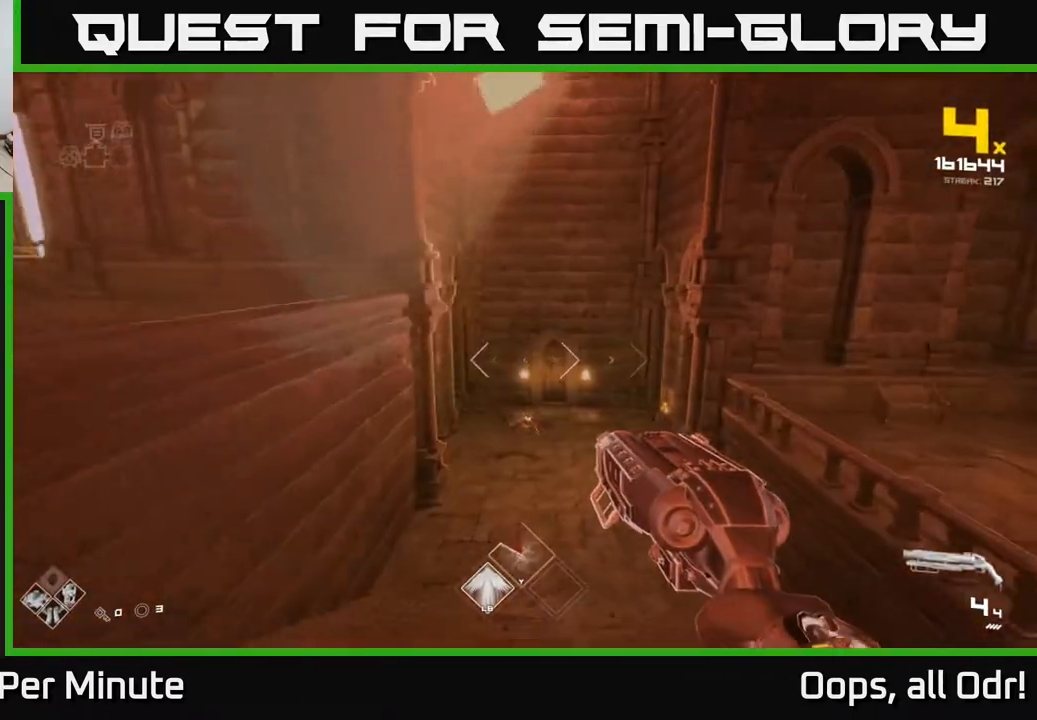
{"buttons": [], "left_stick": "up-left", "right_stick": "center", "events": [[283, "R2", "down"], [333, "right_stick", "right"], [367, "R2", "up"], [433, "left_stick", "up-left"], [433, "right_stick", "center"]]}
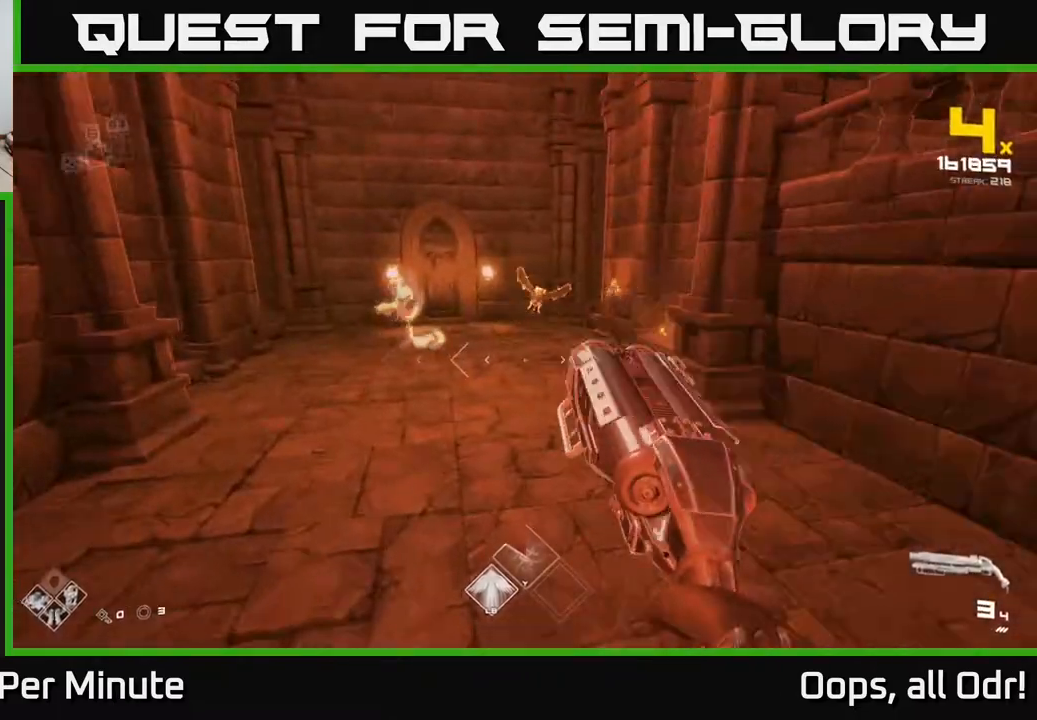
{"buttons": [], "left_stick": "left", "right_stick": "center", "events": [[50, "R2", "down"], [150, "R2", "up"], [200, "right_stick", "right"], [267, "left_stick", "left"], [400, "right_stick", "center"], [433, "R2", "down"], [500, "R2", "up"]]}
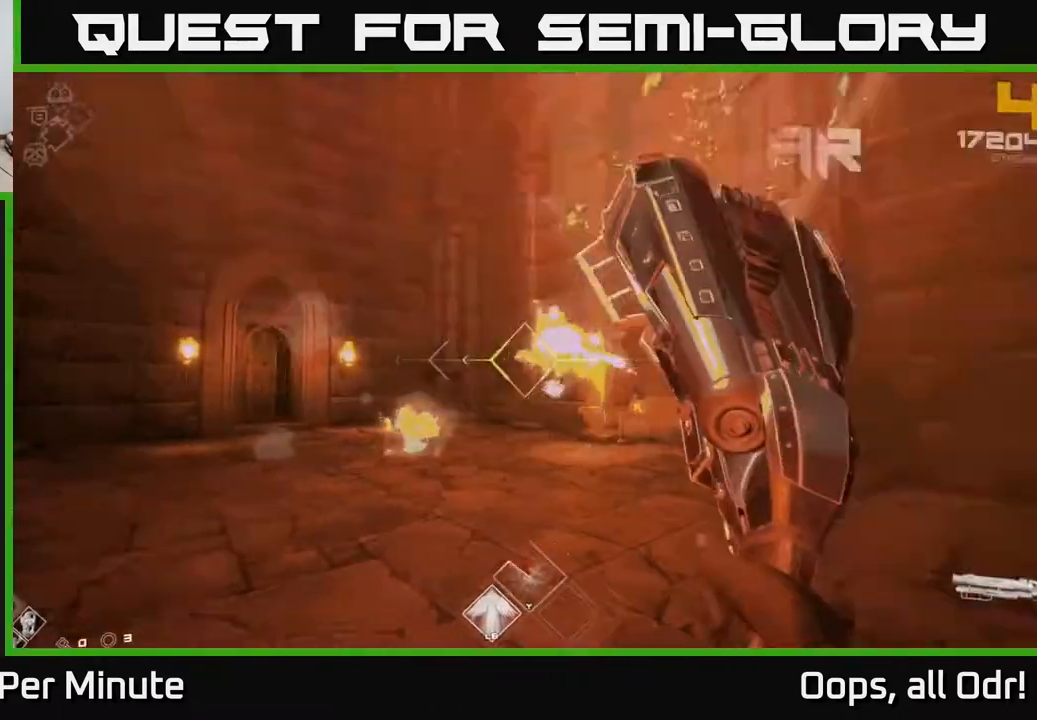
{"buttons": [], "left_stick": "up-right", "right_stick": "right", "events": [[83, "right_stick", "right"], [267, "R1", "down"], [267, "left_stick", "up-left"], [300, "right_stick", "center"], [367, "R1", "up"], [400, "right_stick", "right"], [500, "left_stick", "up-right"]]}
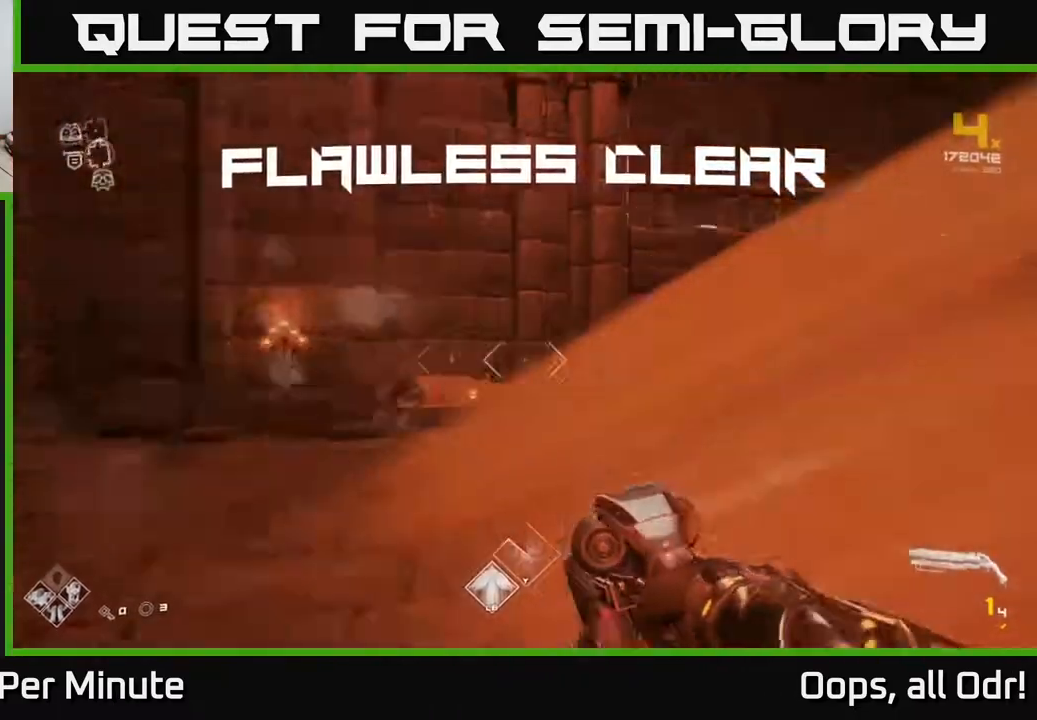
{"buttons": ["L1"], "left_stick": "up", "right_stick": "center", "events": [[83, "R1", "down"], [250, "R1", "up"], [300, "left_stick", "up"], [417, "right_stick", "center"], [467, "L1", "down"]]}
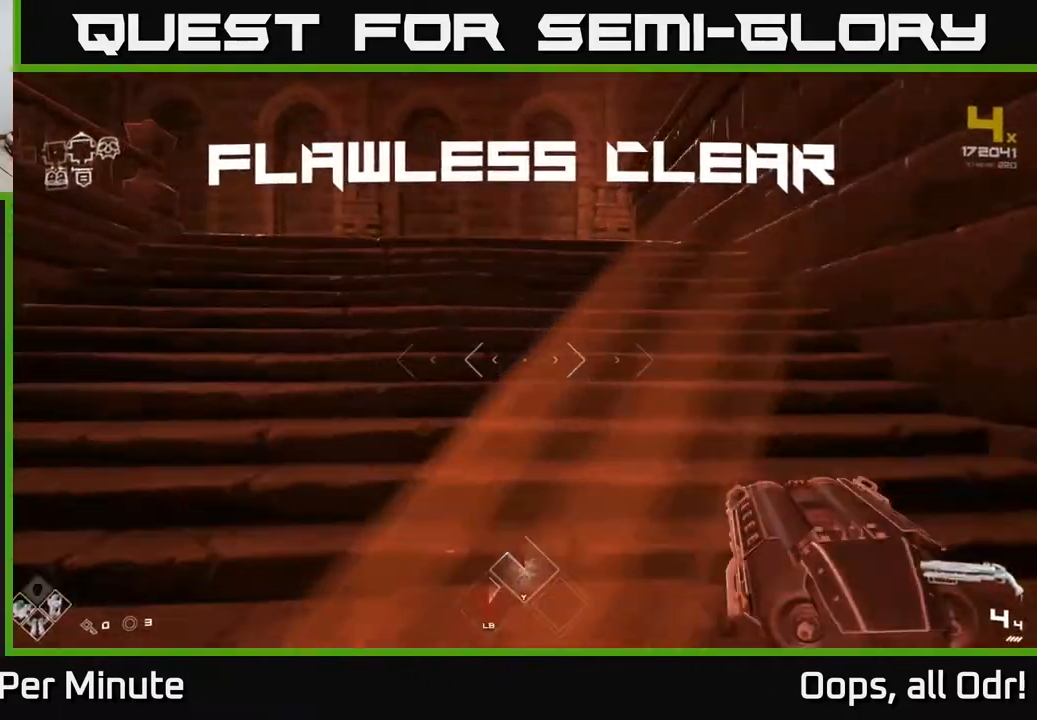
{"buttons": ["L1"], "left_stick": "up-left", "right_stick": "center", "events": [[200, "right_stick", "right"], [217, "left_stick", "up-left"], [350, "right_stick", "center"]]}
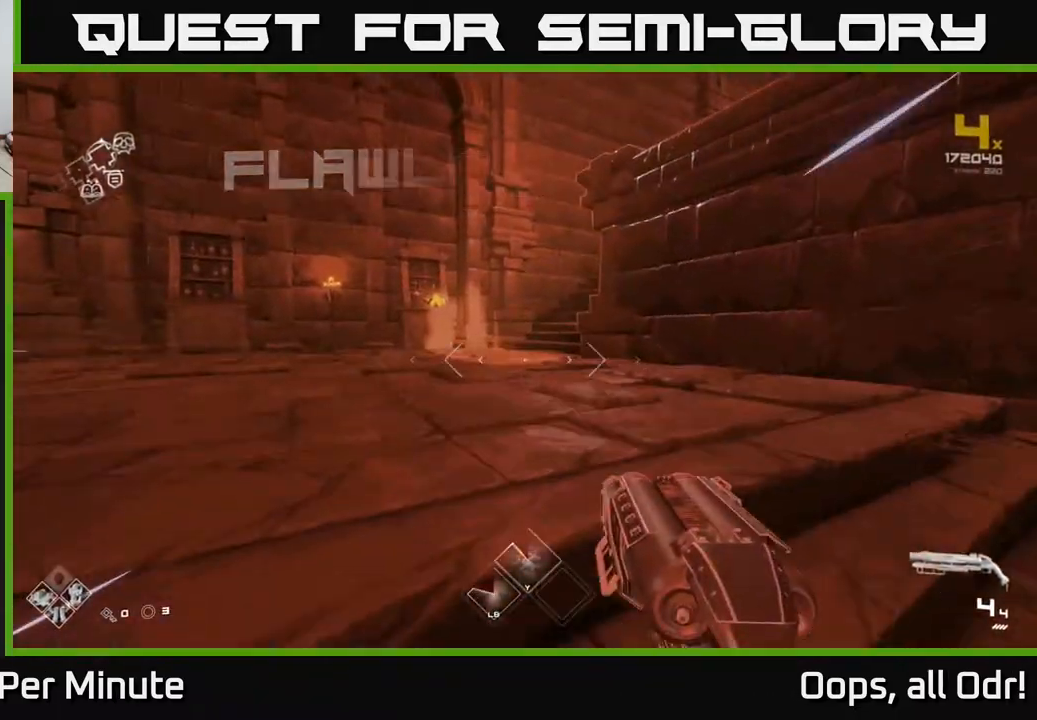
{"buttons": ["L1"], "left_stick": "up-left", "right_stick": "right", "events": [[67, "right_stick", "right"], [167, "right_stick", "center"], [450, "right_stick", "right"]]}
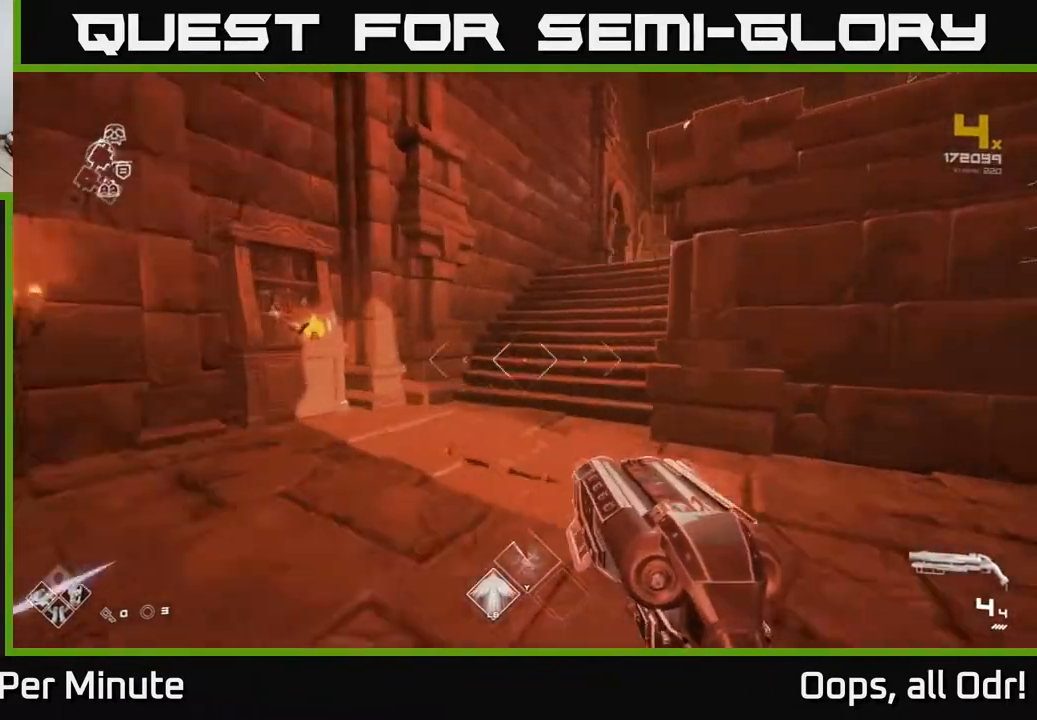
{"buttons": ["L1"], "left_stick": "up", "right_stick": "right", "events": [[33, "left_stick", "up"], [133, "right_stick", "center"], [367, "right_stick", "right"]]}
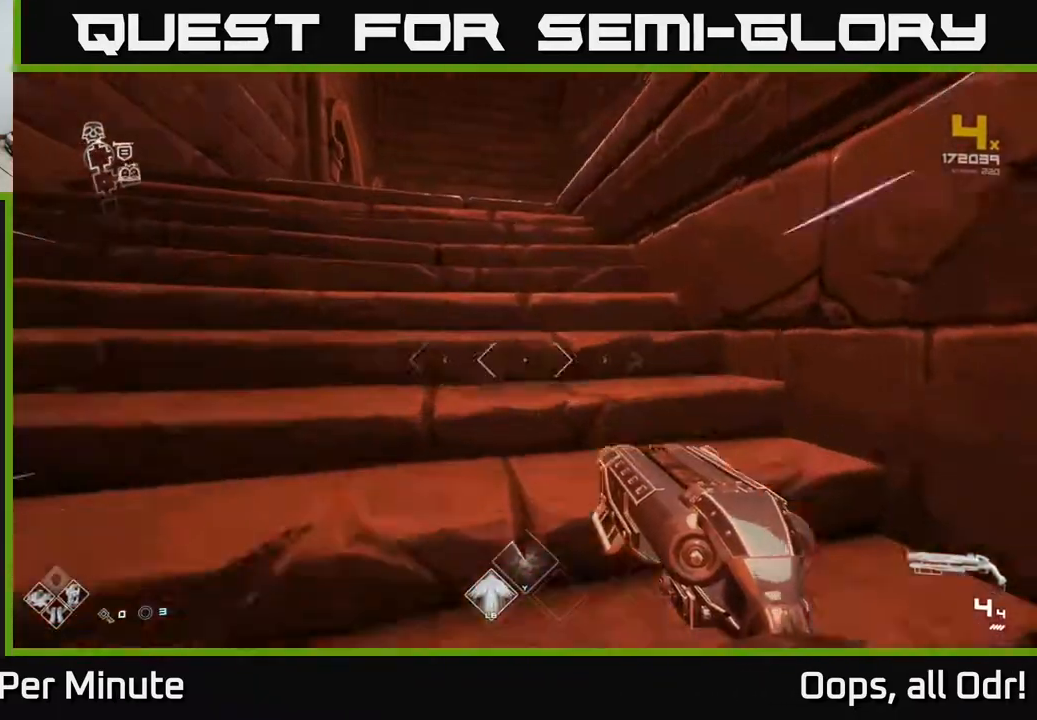
{"buttons": [], "left_stick": "up", "right_stick": "right", "events": [[17, "right_stick", "center"], [200, "right_stick", "right"], [500, "L1", "up"]]}
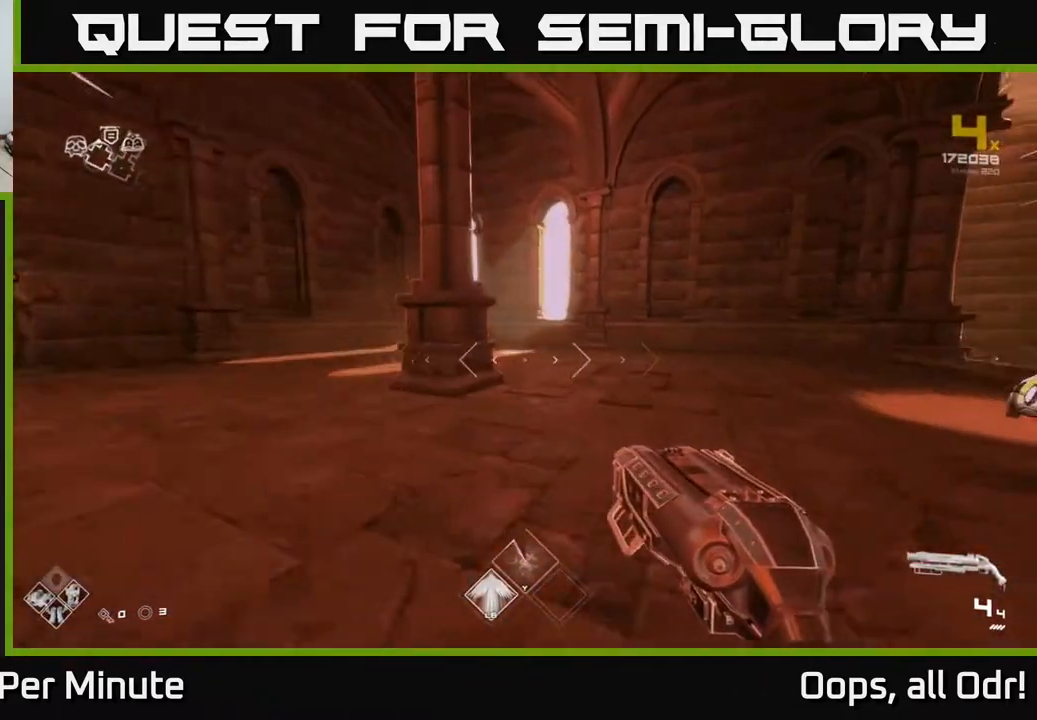
{"buttons": [], "left_stick": "up-right", "right_stick": "down-right", "events": [[33, "right_stick", "center"], [250, "left_stick", "up-right"], [250, "right_stick", "right"], [500, "right_stick", "down-right"]]}
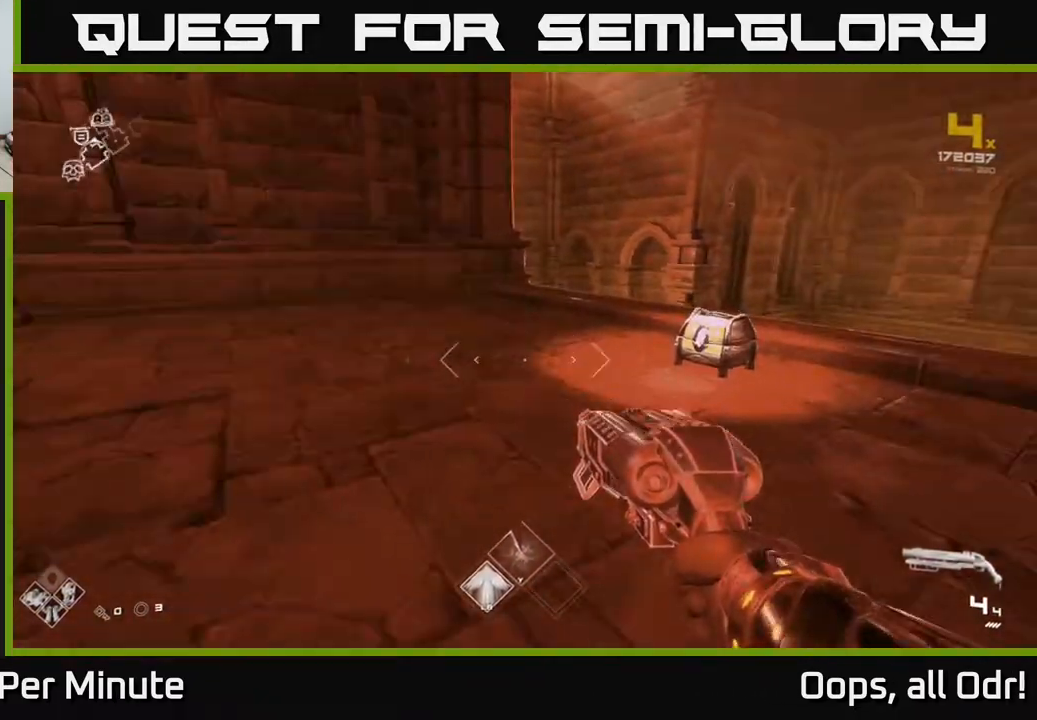
{"buttons": ["X"], "left_stick": "center", "right_stick": "center", "events": [[117, "left_stick", "up"], [150, "right_stick", "center"], [433, "X", "down"], [500, "left_stick", "center"]]}
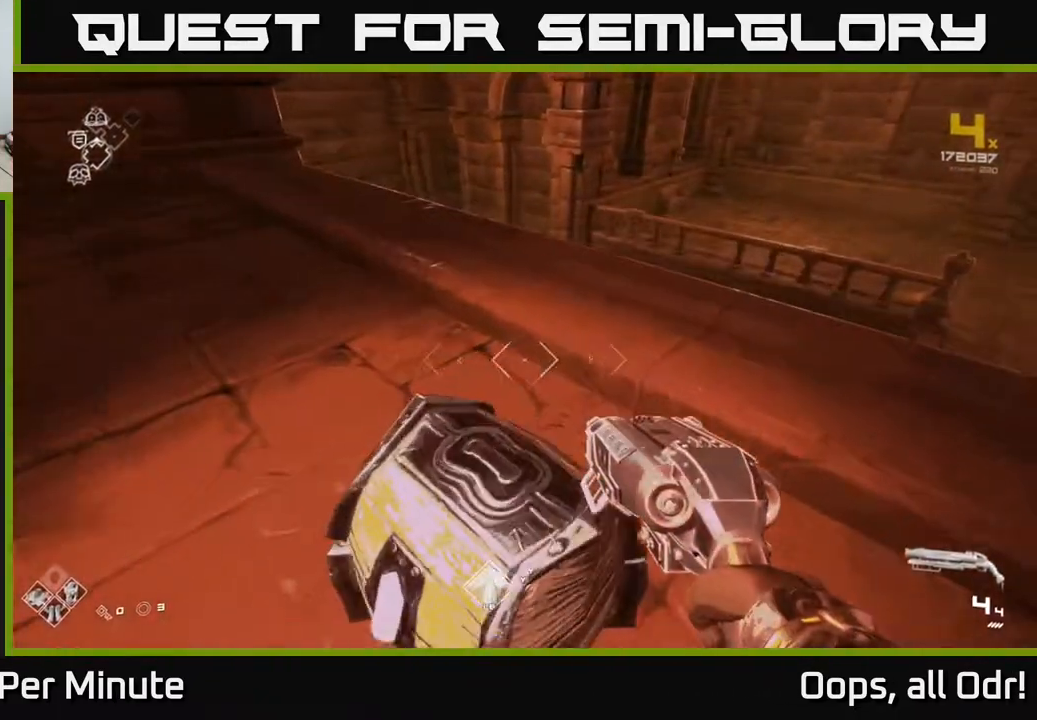
{"buttons": [], "left_stick": "center", "right_stick": "left", "events": [[33, "X", "up"], [150, "X", "down"], [217, "X", "up"], [500, "right_stick", "left"]]}
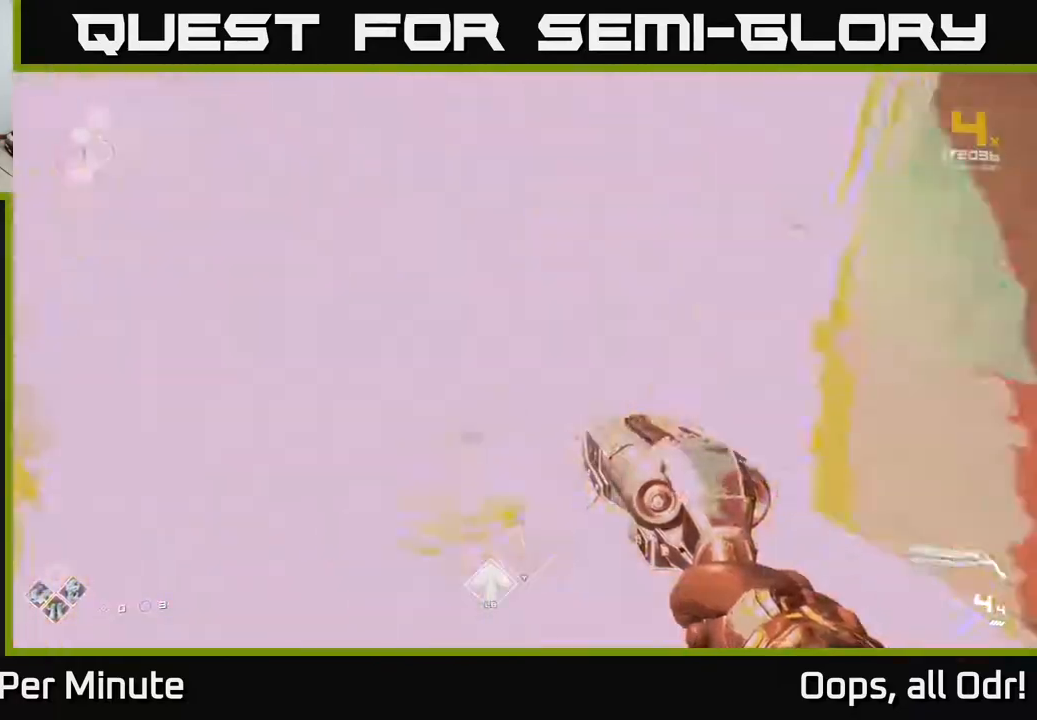
{"buttons": [], "left_stick": "down", "right_stick": "left", "events": [[117, "left_stick", "up"], [317, "left_stick", "right"], [433, "left_stick", "down"]]}
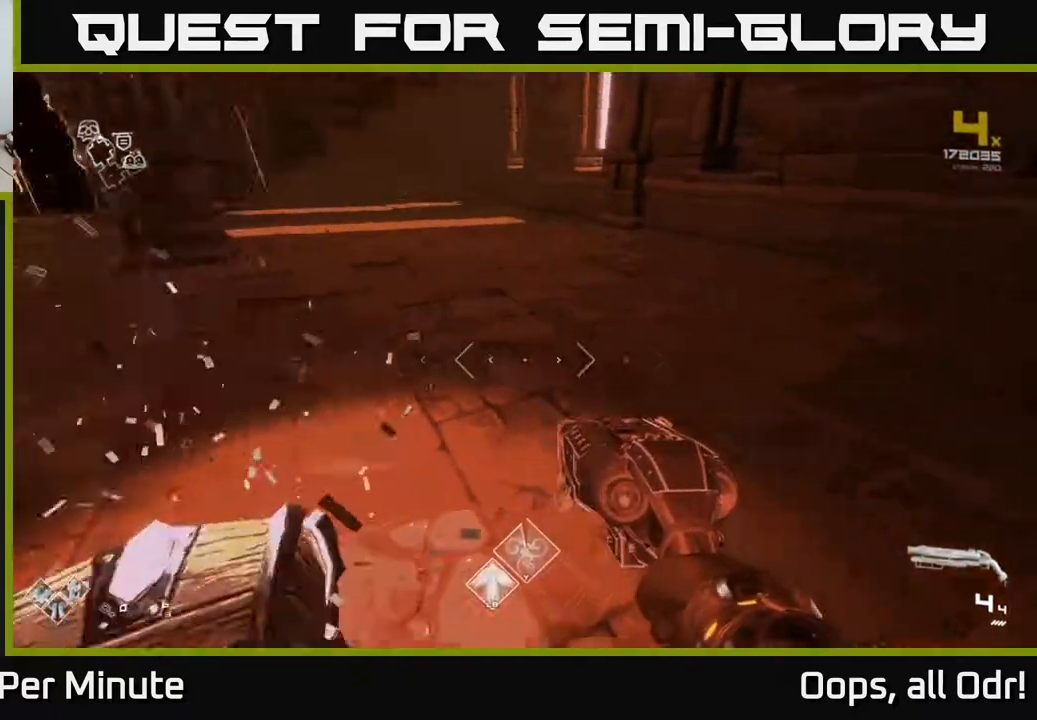
{"buttons": [], "left_stick": "up-right", "right_stick": "left", "events": [[67, "left_stick", "up"], [167, "right_stick", "center"], [383, "right_stick", "left"], [417, "left_stick", "up-right"]]}